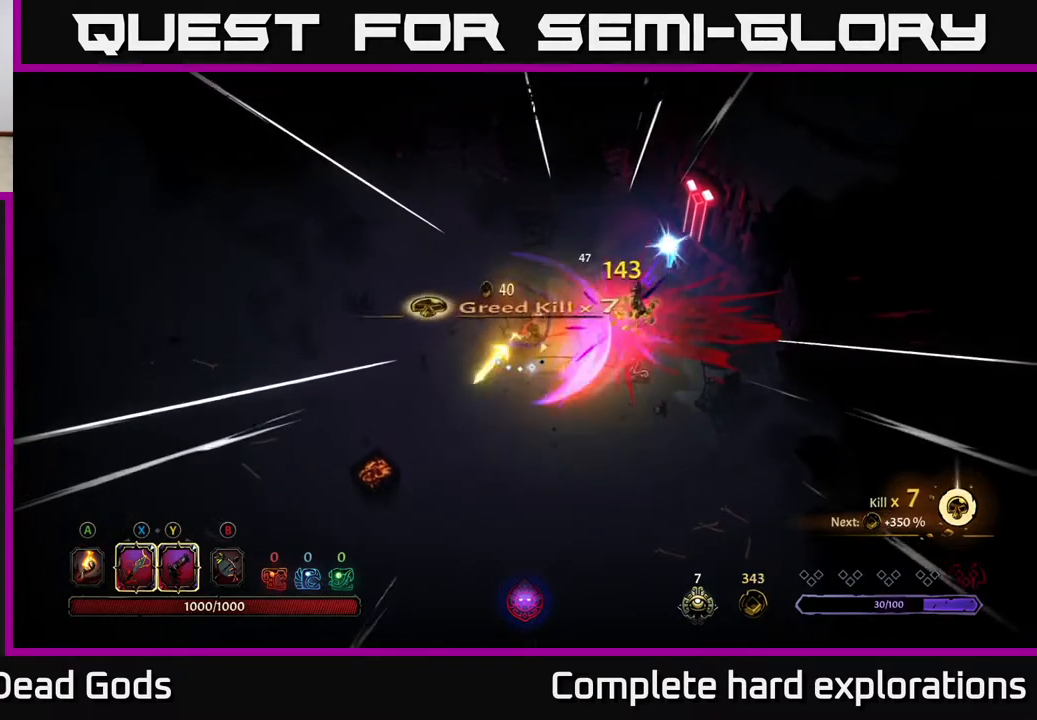
Gameplay with a controller (Xbox layout); each line is a JSON object with the inputs held at the frame after it. "events" lists button and stick changes between this image and that frame as [ms after this image, input, new state], when the widget could be followed in between.
{"buttons": ["A"], "left_stick": "right", "right_stick": "center", "events": [[400, "left_stick", "right"], [483, "A", "down"]]}
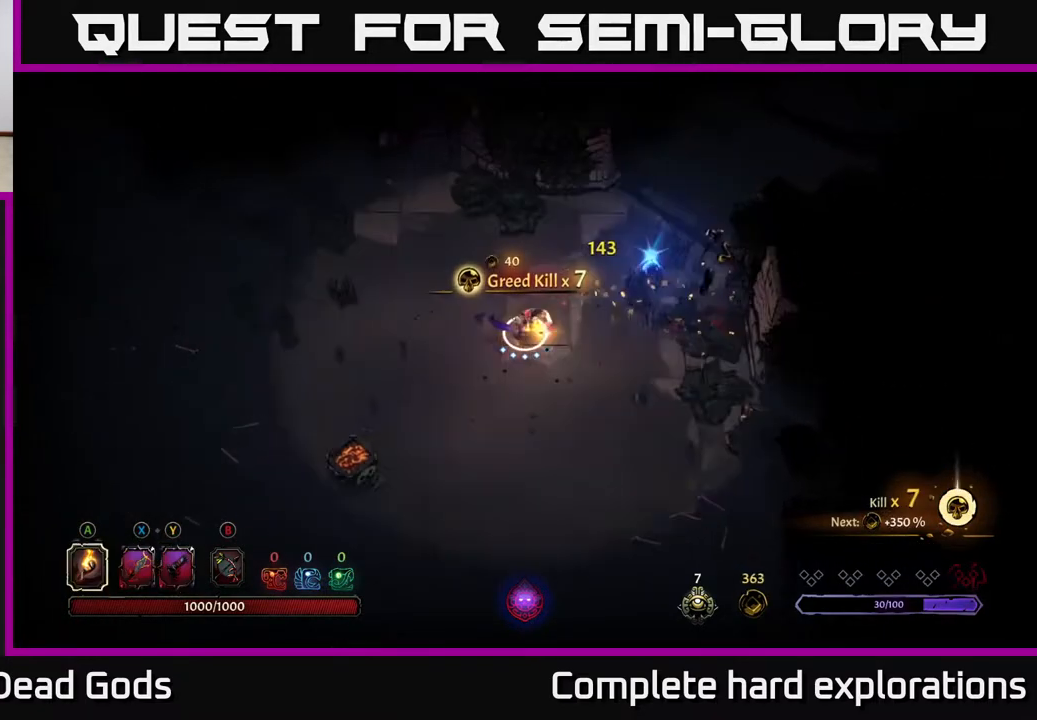
{"buttons": [], "left_stick": "up", "right_stick": "center", "events": [[50, "A", "up"], [317, "left_stick", "up-right"], [433, "left_stick", "up"]]}
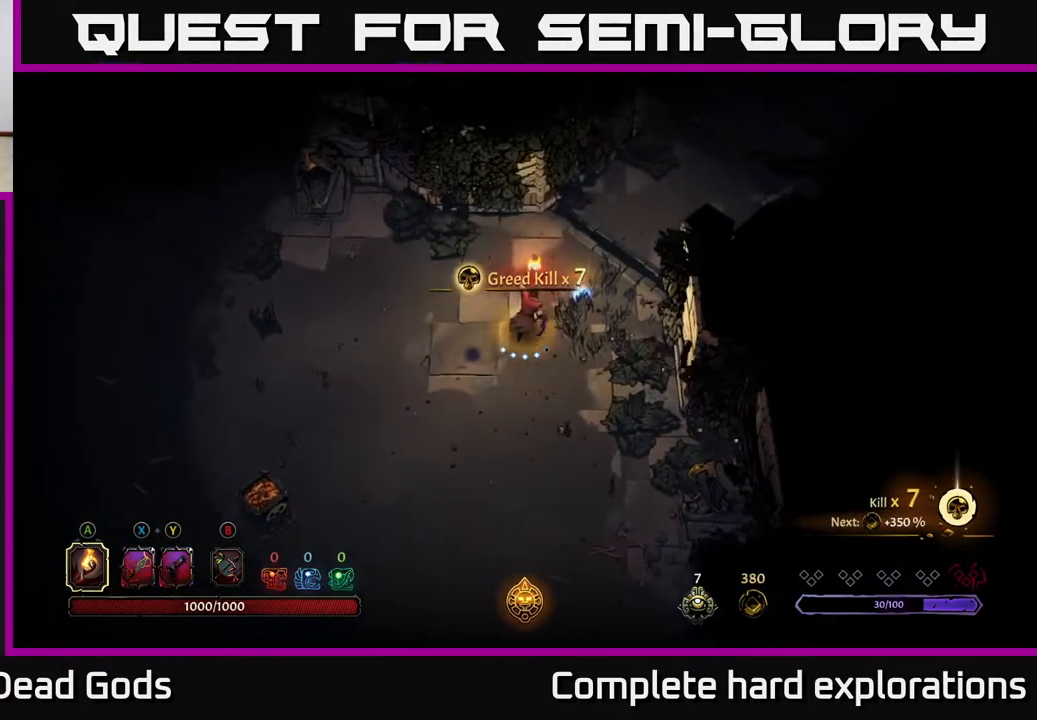
{"buttons": [], "left_stick": "left", "right_stick": "center", "events": [[117, "left_stick", "up-right"], [350, "left_stick", "left"]]}
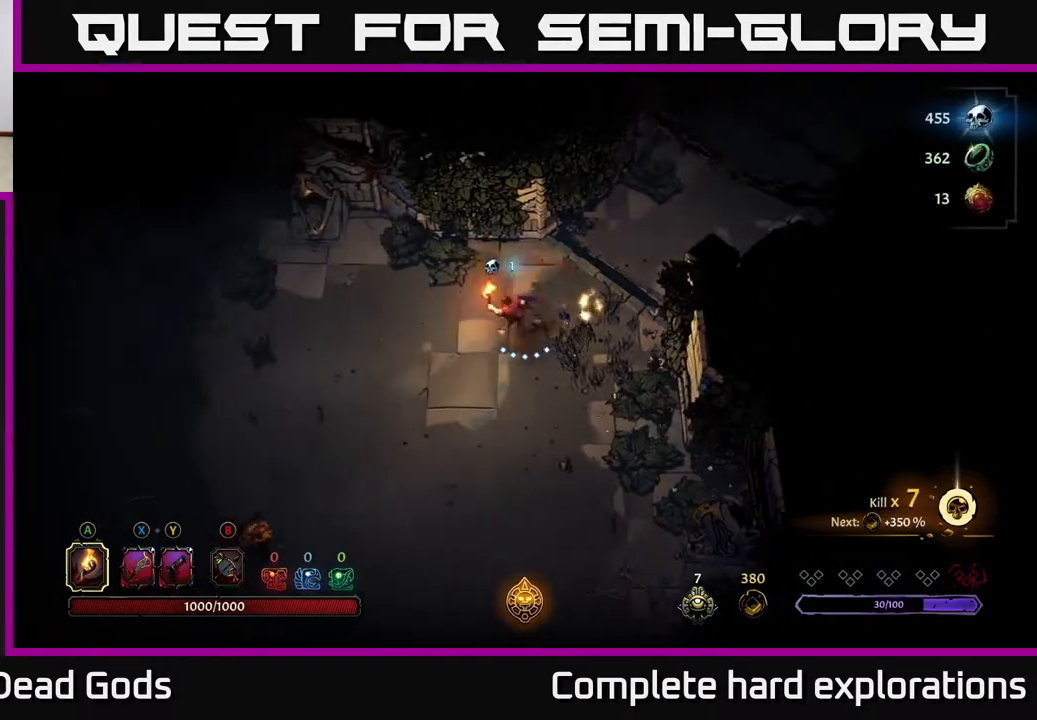
{"buttons": [], "left_stick": "left", "right_stick": "center", "events": [[83, "R2", "down"], [217, "R2", "up"], [283, "left_stick", "center"], [450, "left_stick", "left"]]}
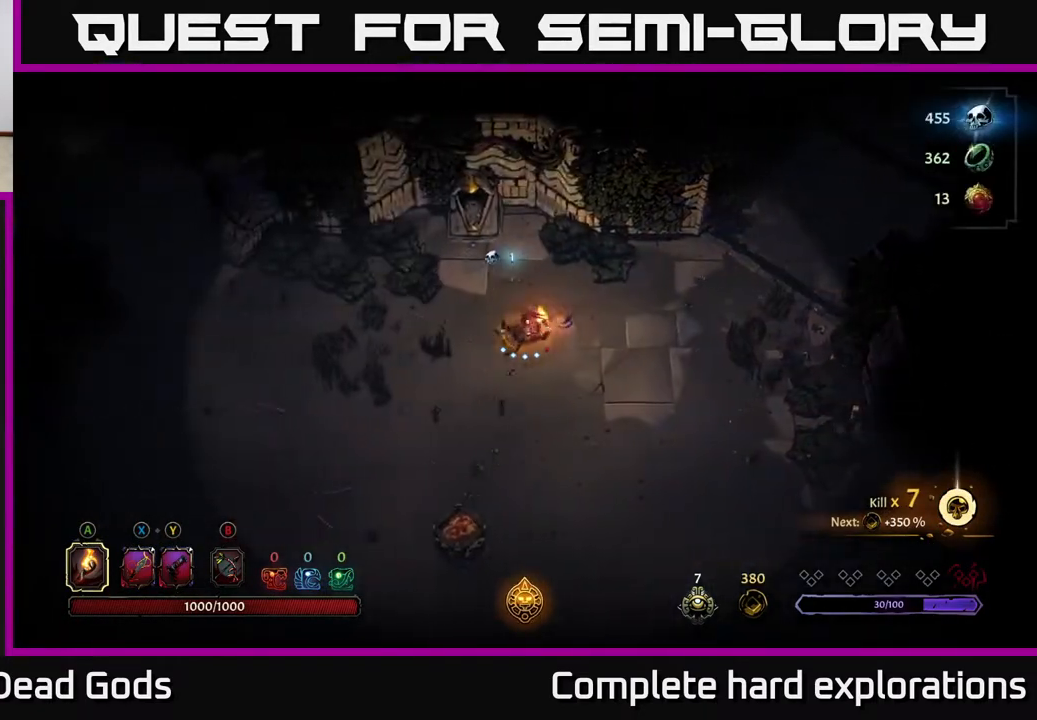
{"buttons": [], "left_stick": "down", "right_stick": "center", "events": [[250, "left_stick", "down-left"], [433, "left_stick", "down"]]}
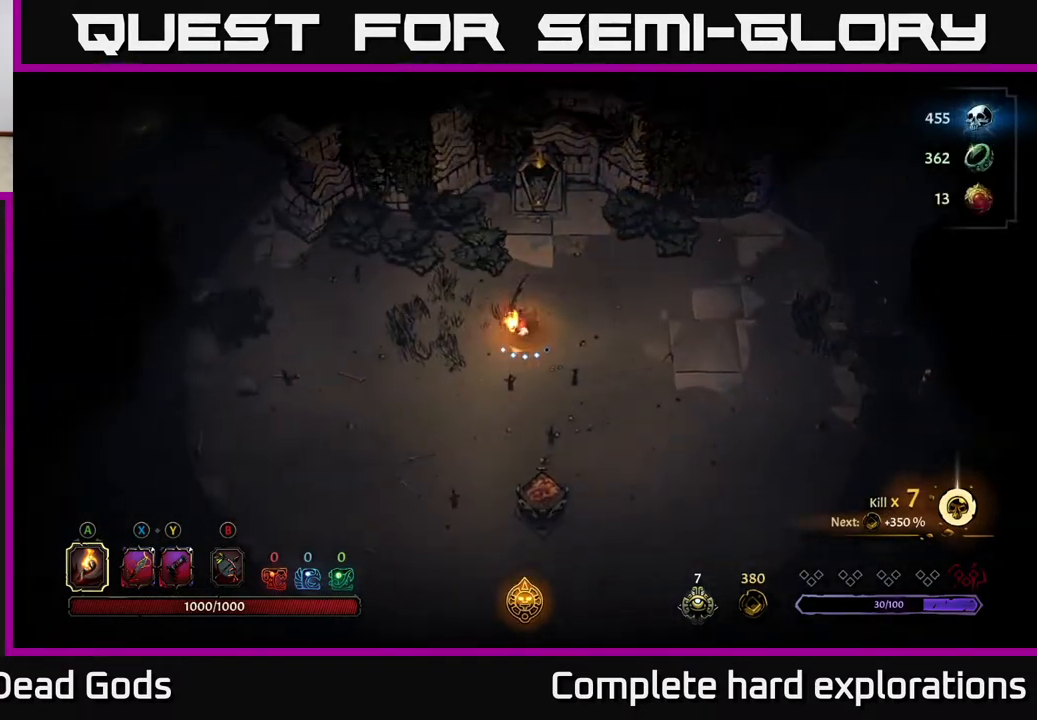
{"buttons": [], "left_stick": "down-right", "right_stick": "center", "events": [[450, "left_stick", "down-right"]]}
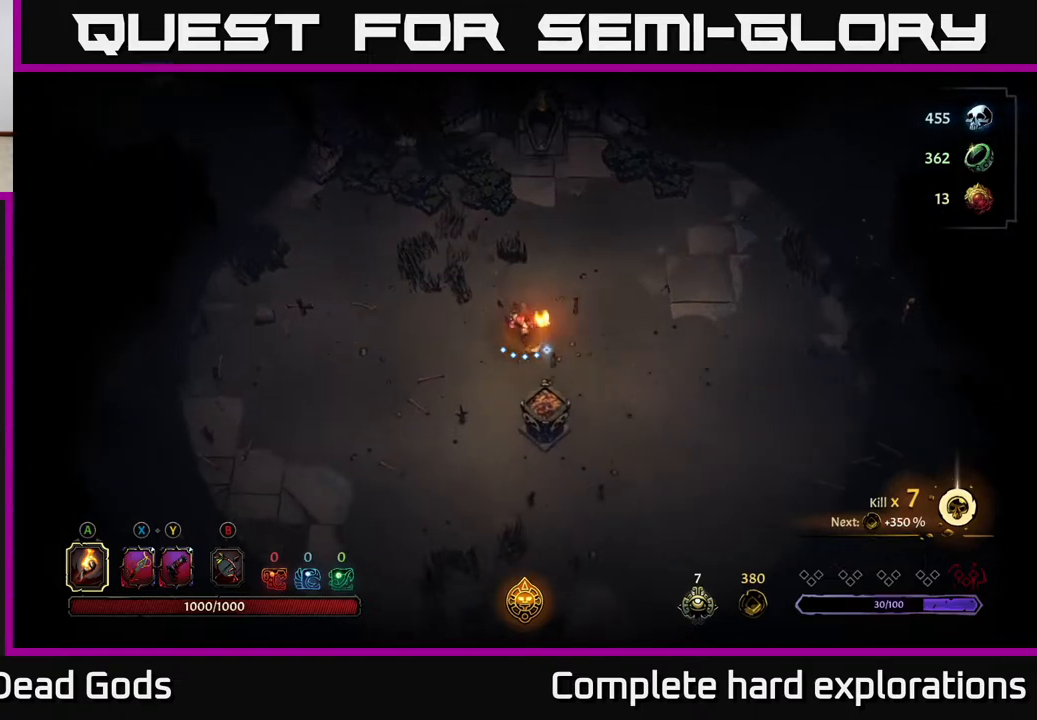
{"buttons": [], "left_stick": "down-right", "right_stick": "center", "events": [[283, "R2", "down"], [433, "R2", "up"]]}
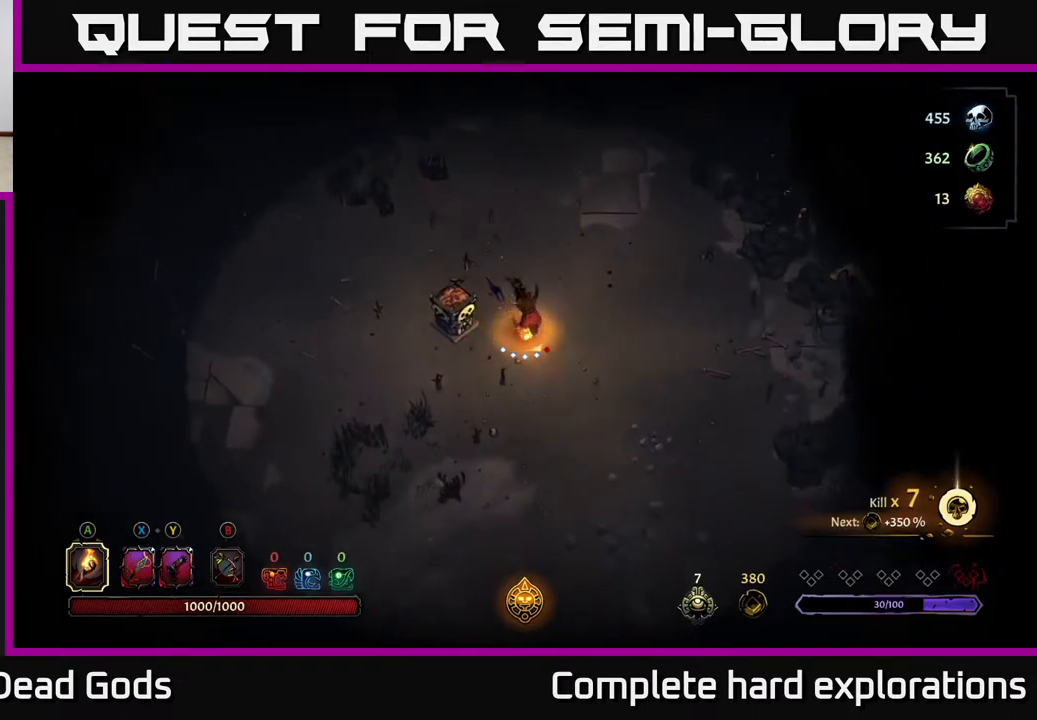
{"buttons": [], "left_stick": "down-right", "right_stick": "center", "events": [[33, "left_stick", "center"], [233, "left_stick", "down"], [283, "left_stick", "down-right"]]}
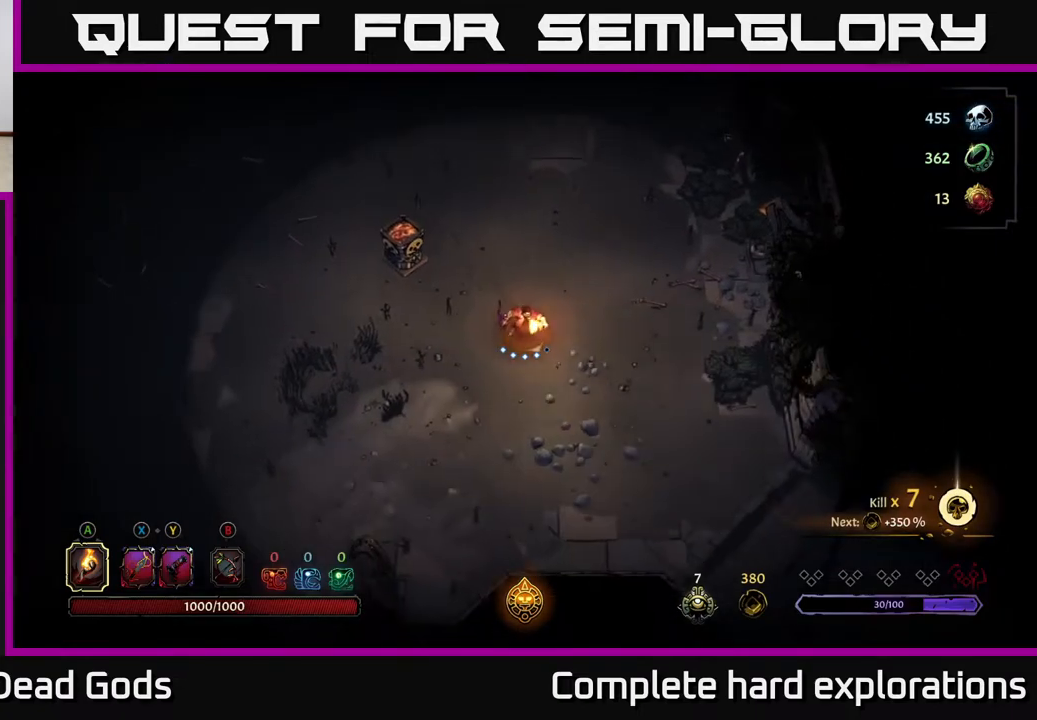
{"buttons": [], "left_stick": "down-right", "right_stick": "center", "events": []}
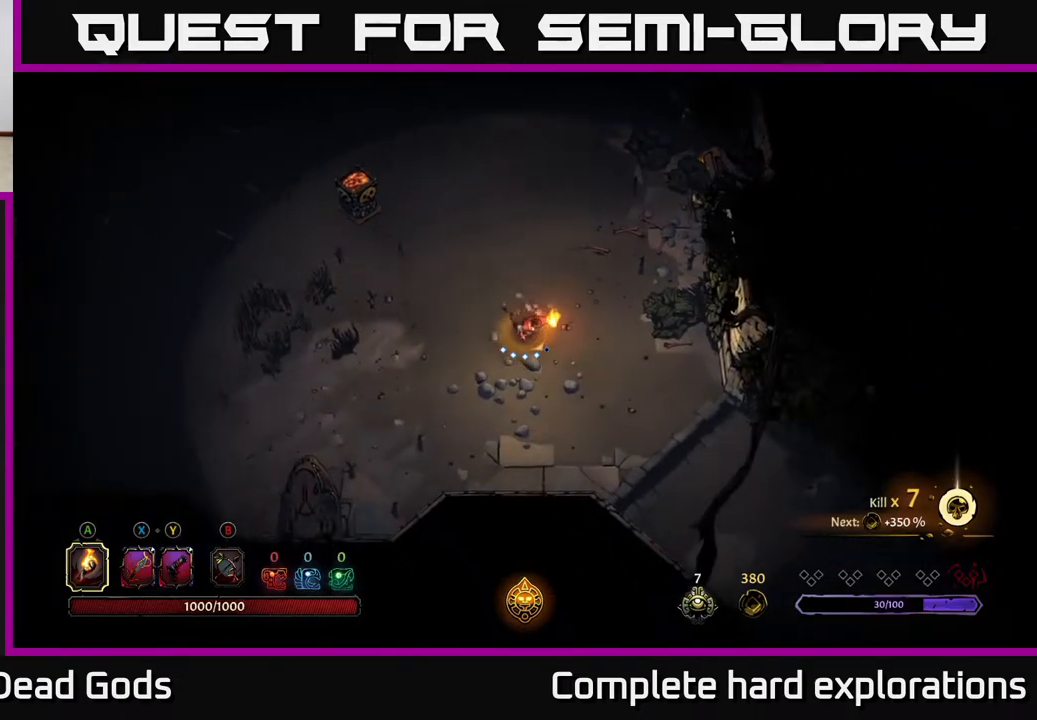
{"buttons": [], "left_stick": "up-left", "right_stick": "center", "events": [[383, "left_stick", "up-left"]]}
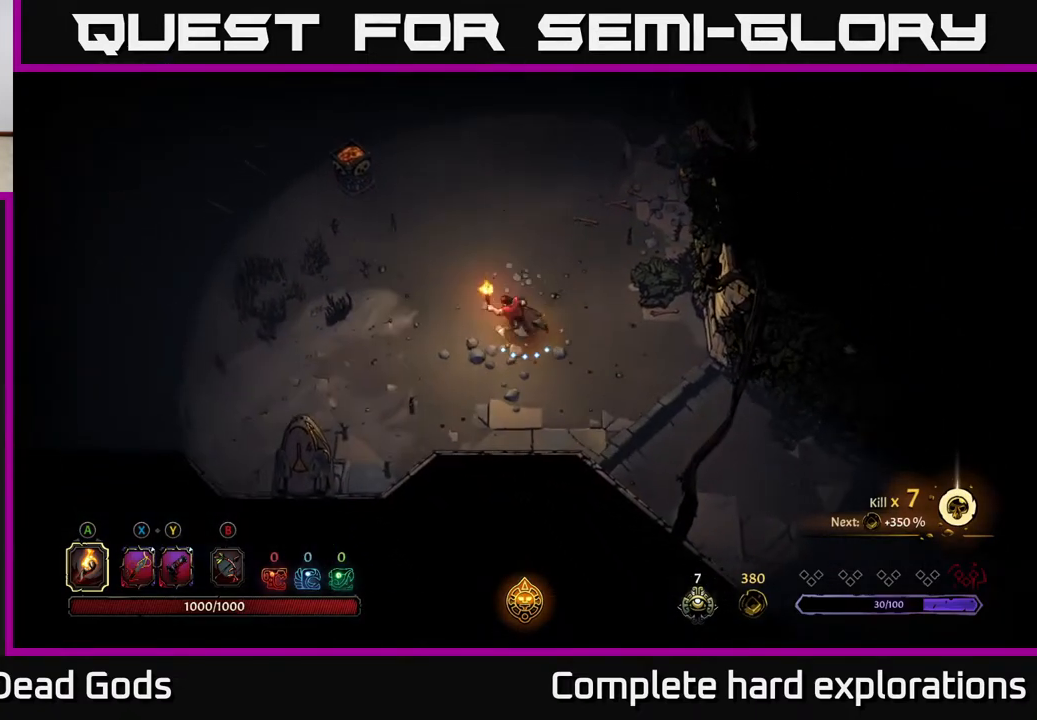
{"buttons": [], "left_stick": "left", "right_stick": "center", "events": [[117, "R2", "down"], [300, "R2", "up"], [467, "left_stick", "left"]]}
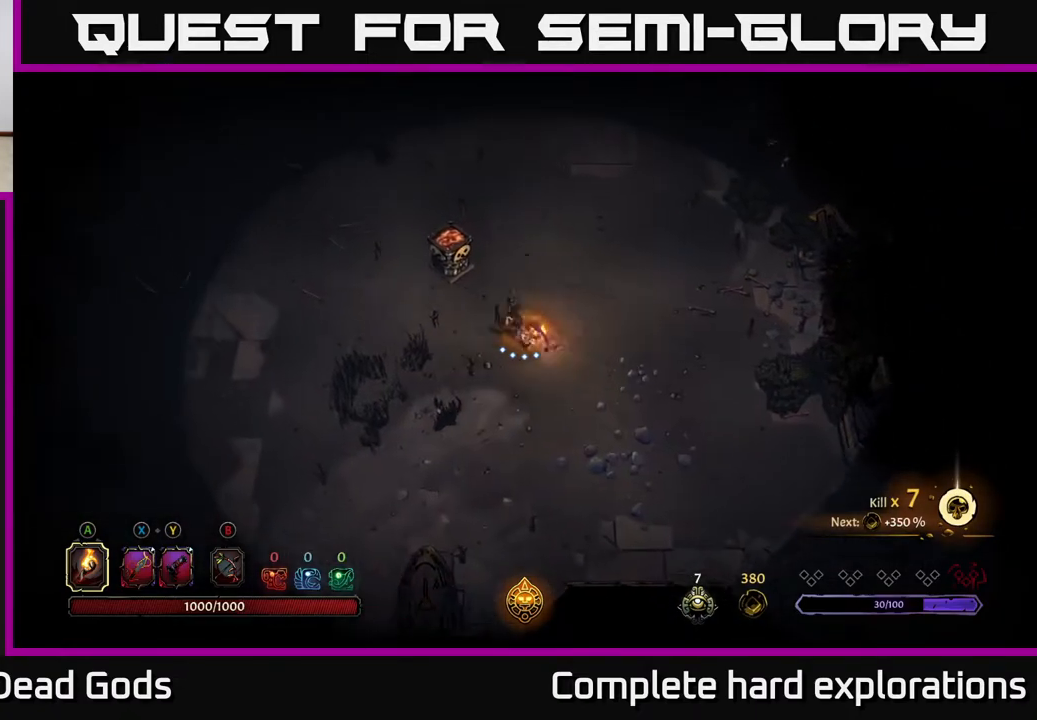
{"buttons": [], "left_stick": "left", "right_stick": "center", "events": []}
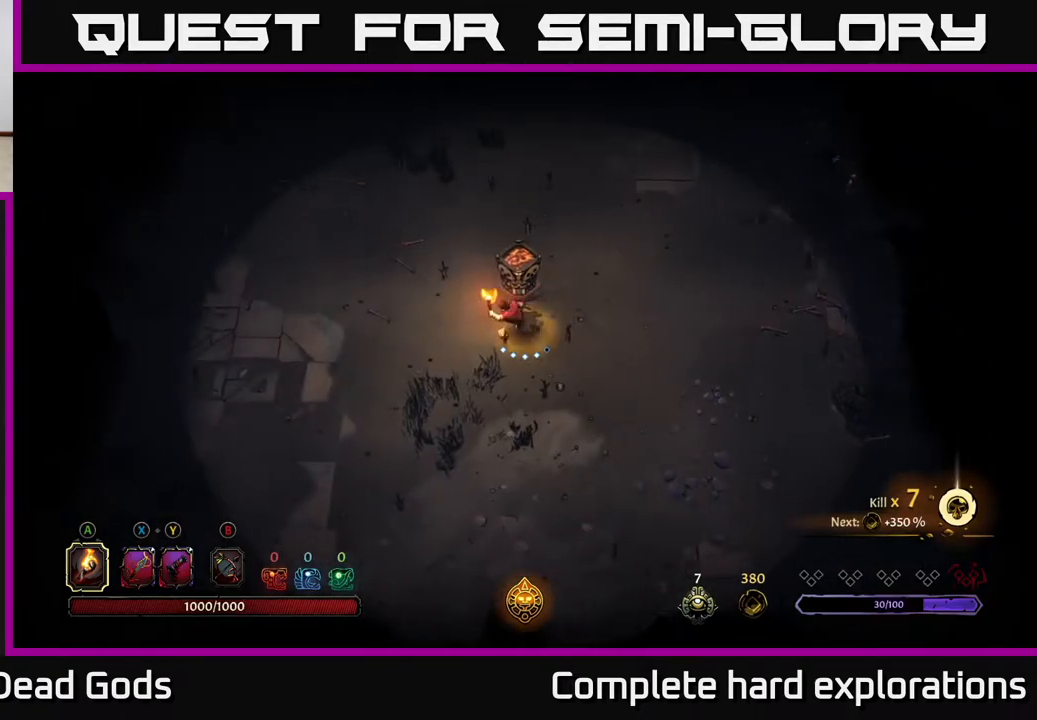
{"buttons": [], "left_stick": "up", "right_stick": "center", "events": [[50, "left_stick", "up-left"], [250, "R2", "down"], [433, "R2", "up"], [500, "left_stick", "up"]]}
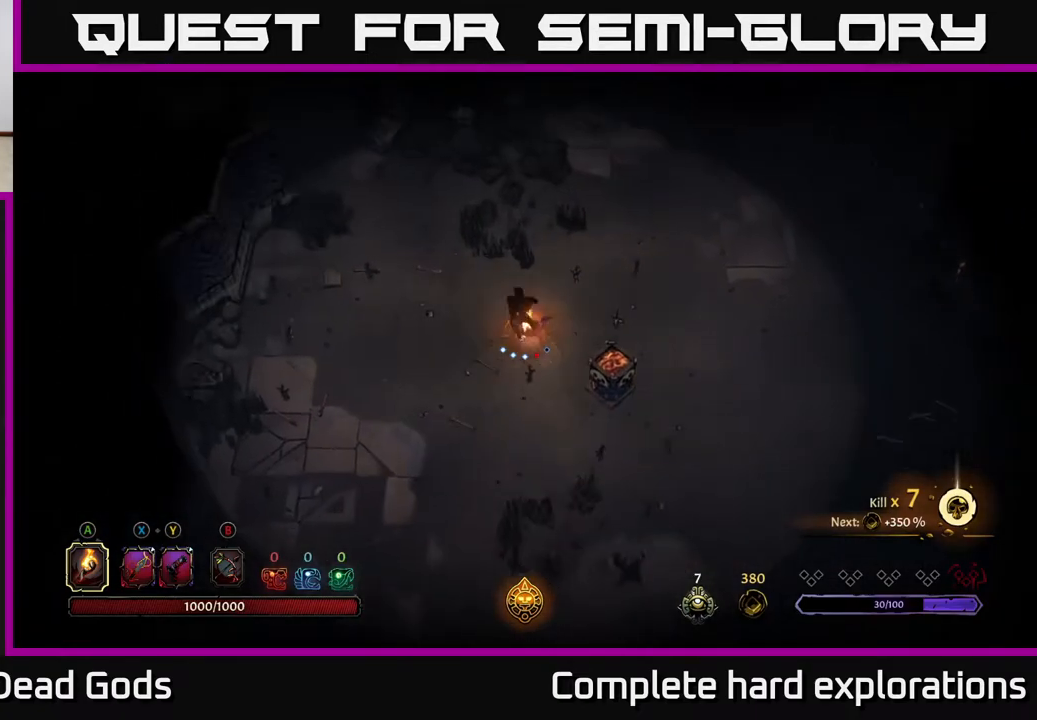
{"buttons": ["R2"], "left_stick": "up-left", "right_stick": "center", "events": [[283, "left_stick", "up-left"], [367, "R2", "down"]]}
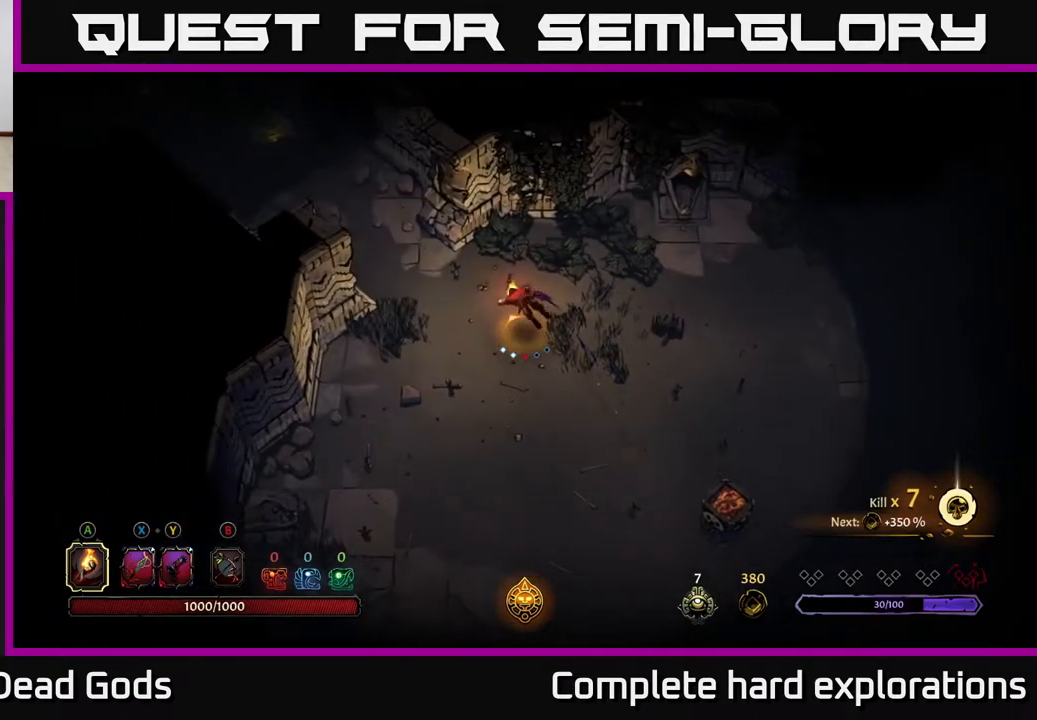
{"buttons": [], "left_stick": "left", "right_stick": "center", "events": [[50, "R2", "up"], [333, "left_stick", "left"]]}
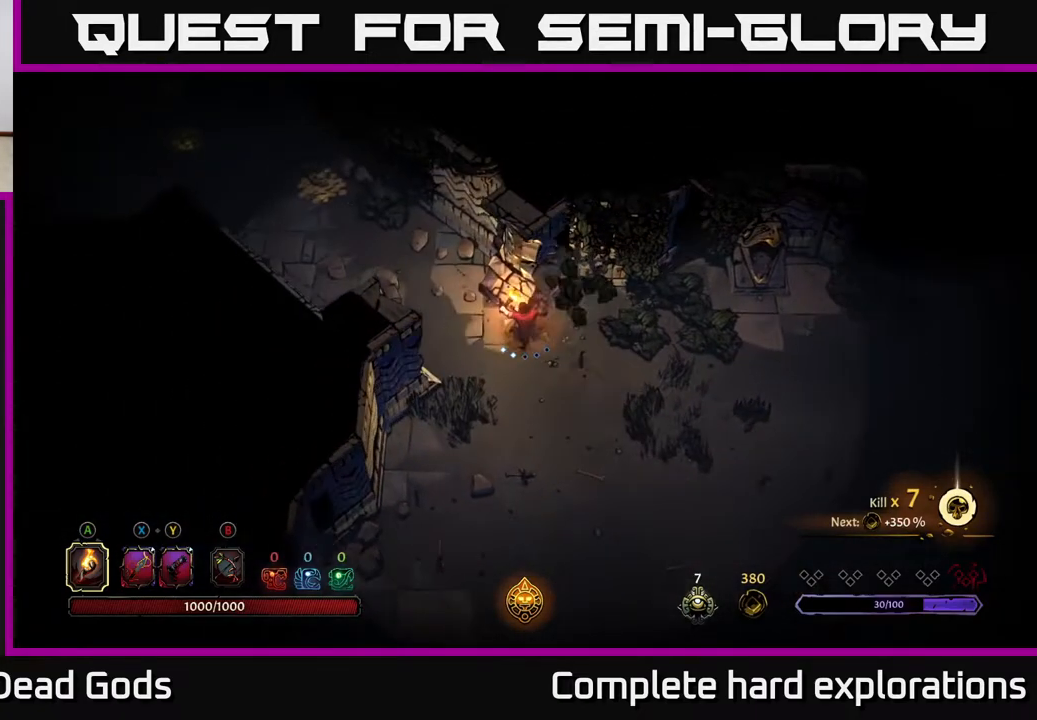
{"buttons": [], "left_stick": "up-left", "right_stick": "center", "events": [[67, "left_stick", "up-left"]]}
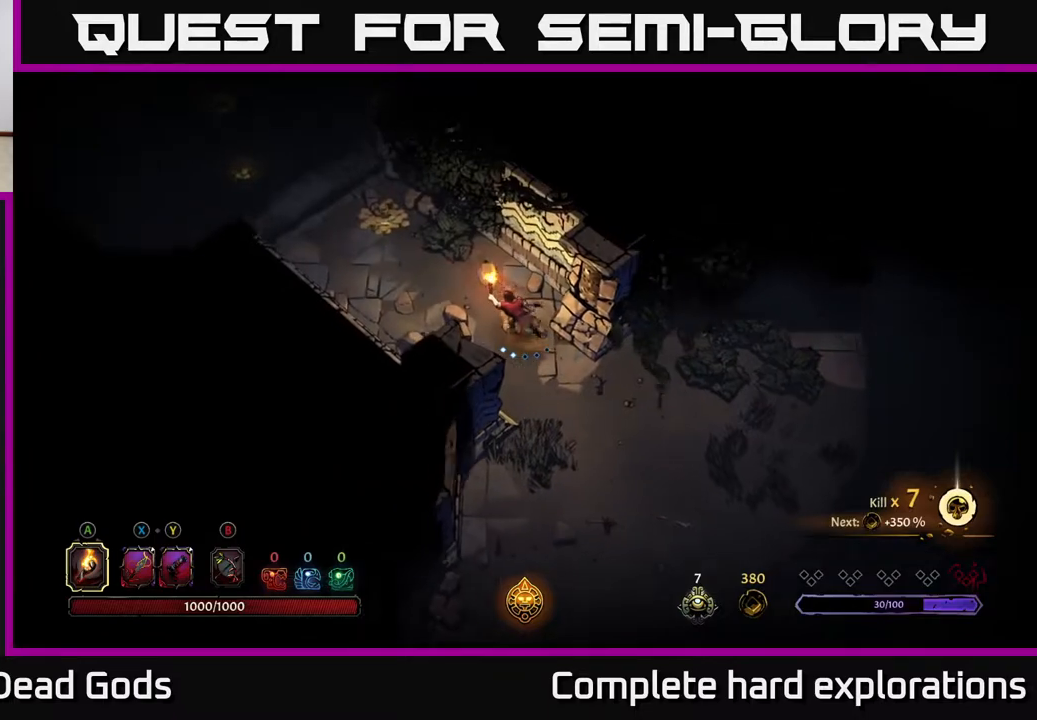
{"buttons": [], "left_stick": "center", "right_stick": "center", "events": [[150, "R2", "down"], [350, "left_stick", "center"], [367, "R2", "up"]]}
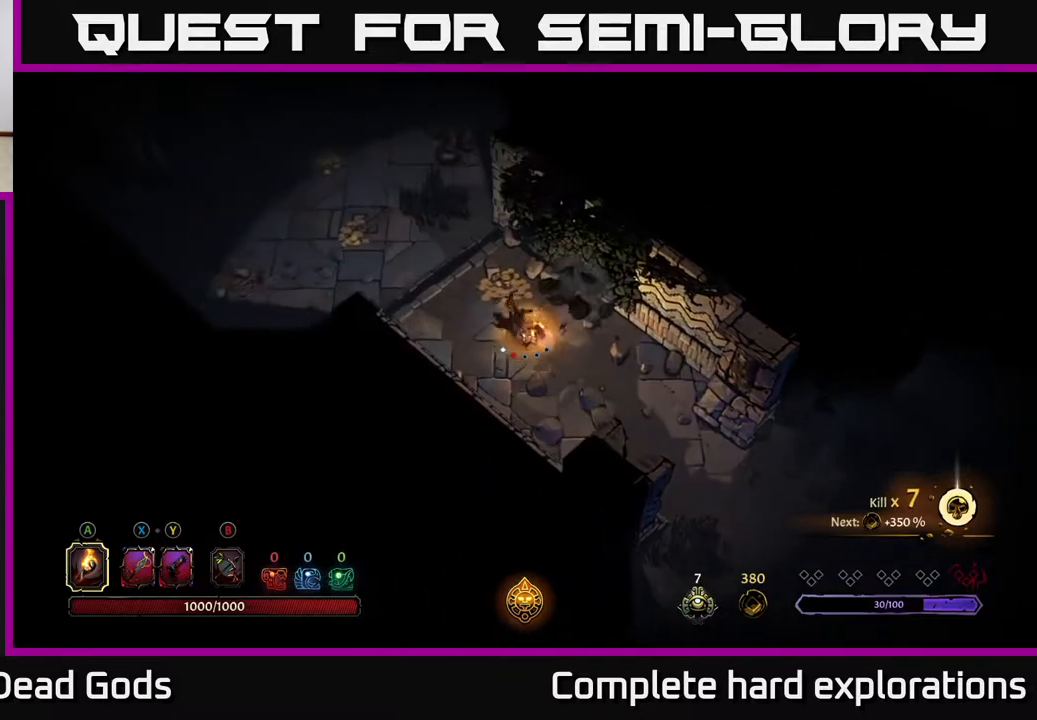
{"buttons": [], "left_stick": "left", "right_stick": "center", "events": [[33, "left_stick", "up"], [317, "left_stick", "up-left"], [450, "left_stick", "left"]]}
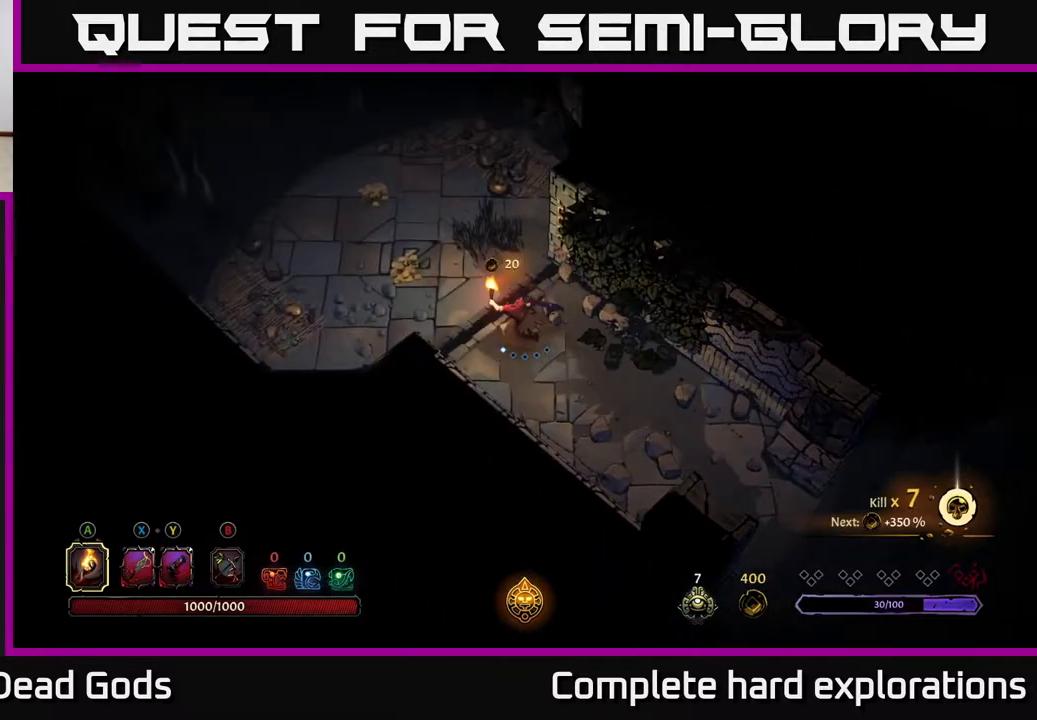
{"buttons": [], "left_stick": "up-left", "right_stick": "center", "events": [[50, "left_stick", "up-left"]]}
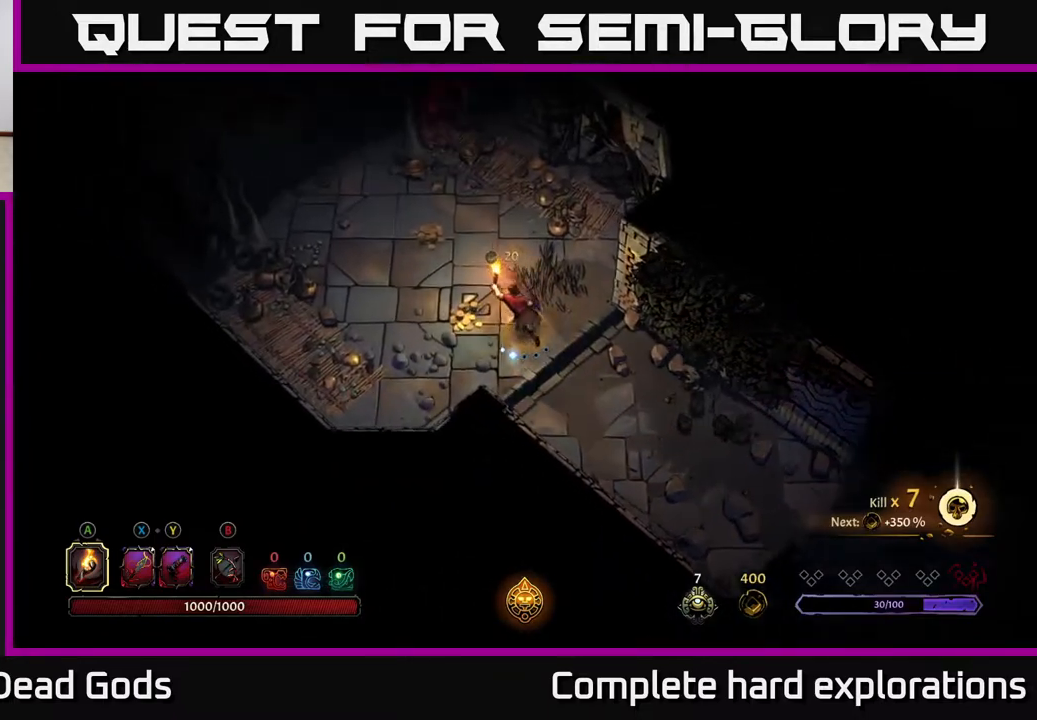
{"buttons": [], "left_stick": "up-left", "right_stick": "center", "events": []}
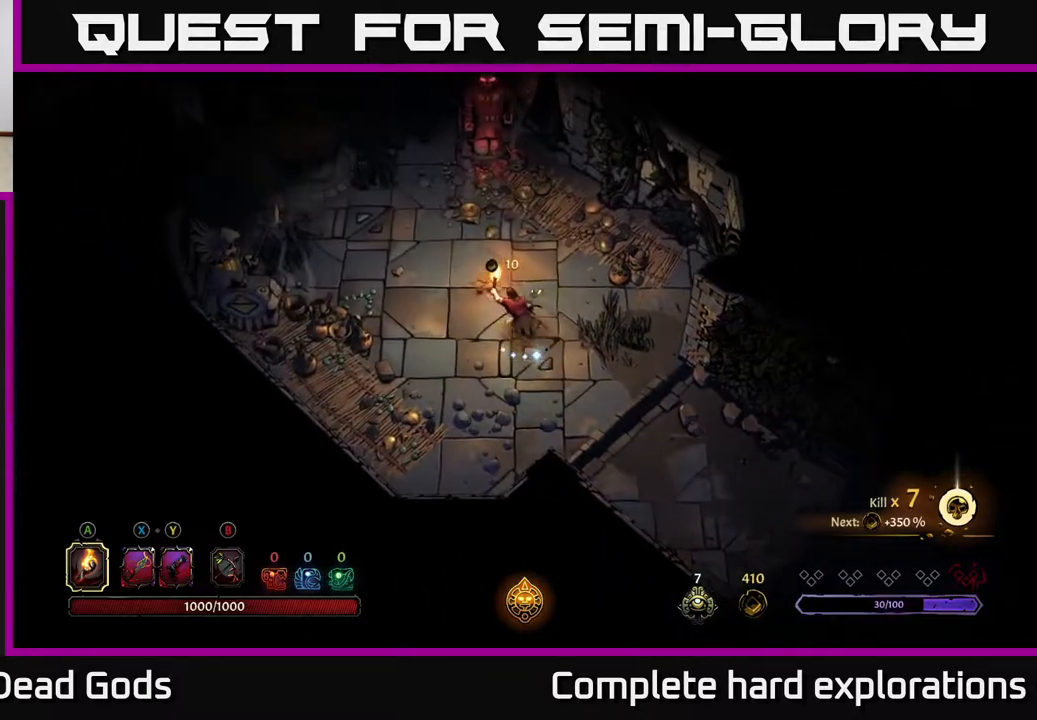
{"buttons": [], "left_stick": "up-left", "right_stick": "center", "events": []}
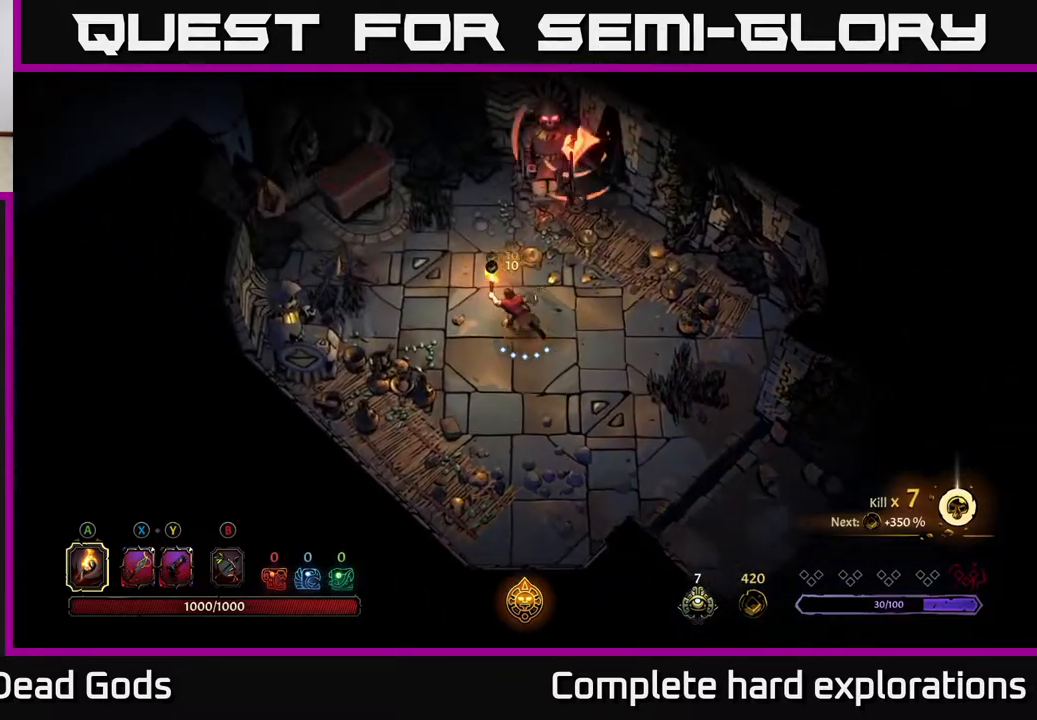
{"buttons": [], "left_stick": "center", "right_stick": "center", "events": [[200, "R2", "down"], [317, "R2", "up"], [450, "left_stick", "center"]]}
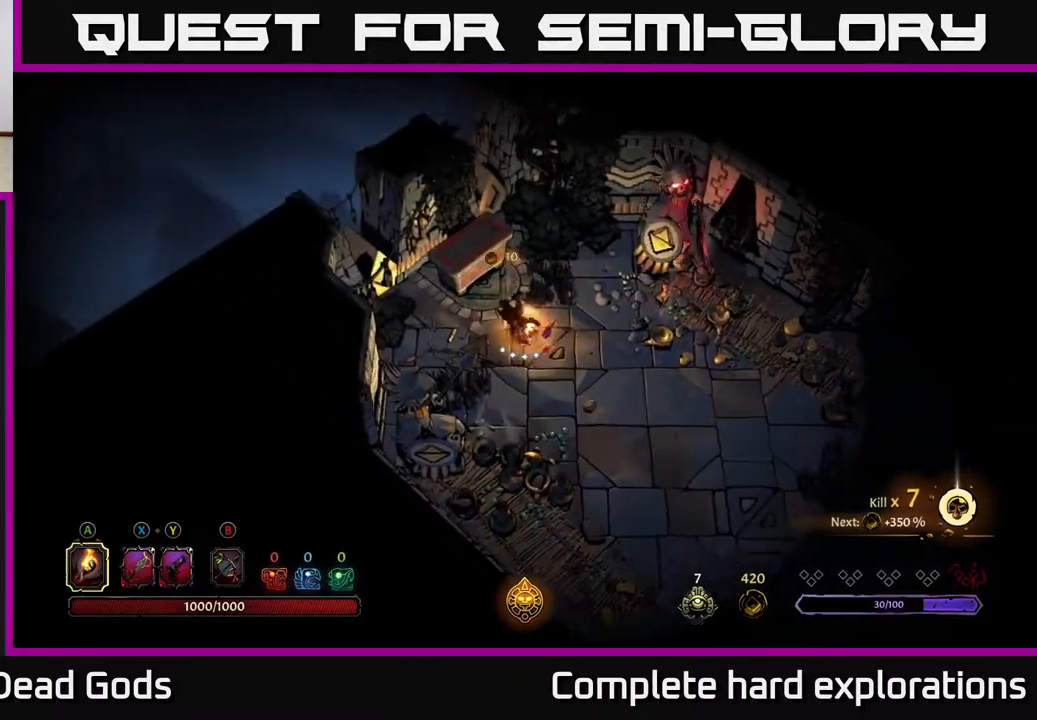
{"buttons": [], "left_stick": "up-right", "right_stick": "center", "events": [[300, "left_stick", "right"], [350, "R1", "down"], [433, "left_stick", "up-right"], [483, "R1", "up"]]}
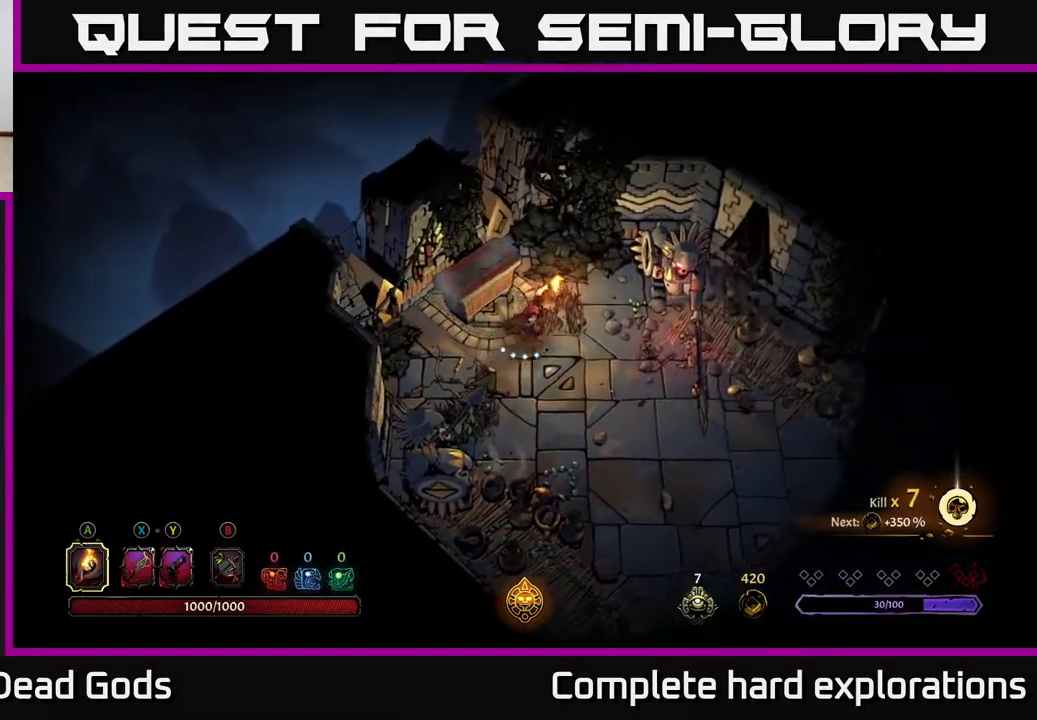
{"buttons": [], "left_stick": "down-right", "right_stick": "center", "events": [[133, "left_stick", "right"], [300, "left_stick", "down-right"]]}
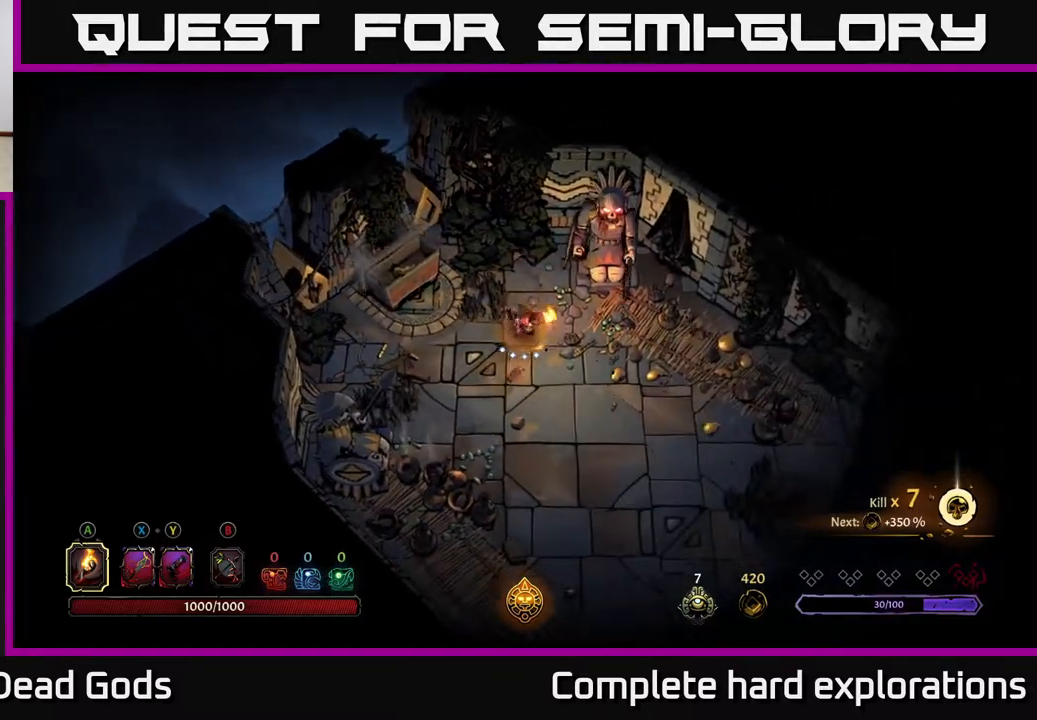
{"buttons": [], "left_stick": "center", "right_stick": "center", "events": [[33, "left_stick", "center"], [83, "left_stick", "up-left"], [267, "left_stick", "center"]]}
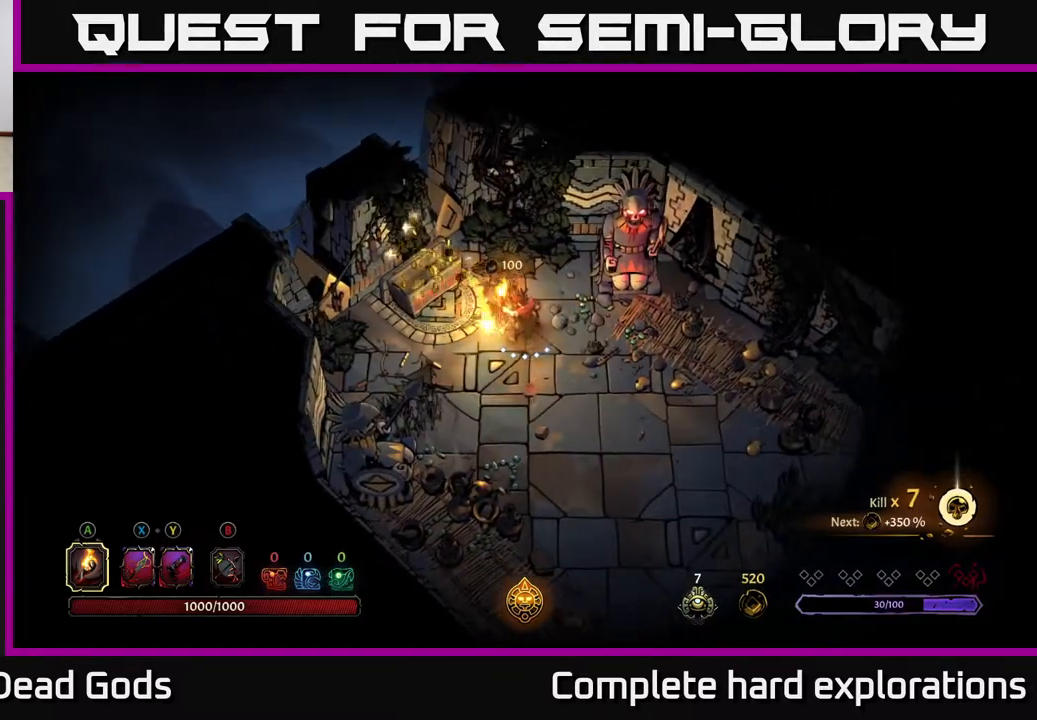
{"buttons": [], "left_stick": "up-left", "right_stick": "center", "events": [[33, "left_stick", "left"], [267, "left_stick", "up-left"]]}
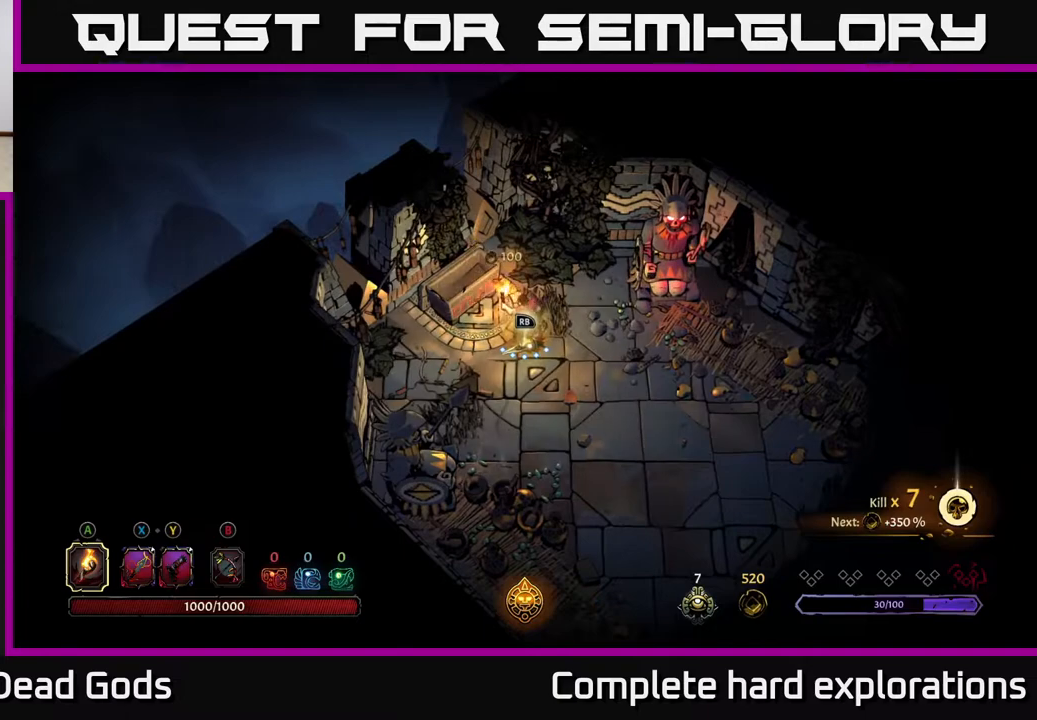
{"buttons": [], "left_stick": "center", "right_stick": "center", "events": [[17, "left_stick", "center"], [100, "left_stick", "down-right"], [183, "R1", "down"], [217, "left_stick", "center"], [250, "R1", "up"]]}